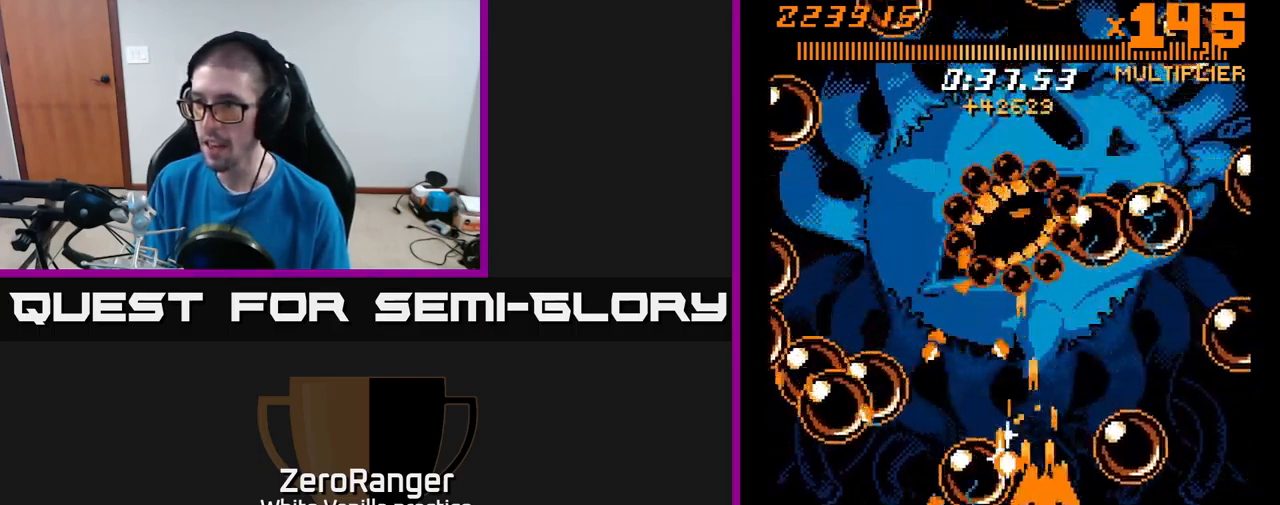
Gameplay with a controller (Xbox layout); each line is a JSON object with the inputs held at the frame after it. "events" lists button and stick changes between this image and that frame as [ms after this image, input, new state], when the widget could be followed in between. Not read: left_stick.
{"buttons": ["A", "DPAD_UP"], "right_stick": "center", "events": [[17, "DPAD_UP", "up"], [33, "DPAD_DOWN", "down"], [33, "DPAD_LEFT", "down"], [83, "DPAD_LEFT", "up"], [333, "DPAD_LEFT", "down"], [383, "DPAD_DOWN", "up"], [433, "DPAD_UP", "down"], [483, "DPAD_LEFT", "up"]]}
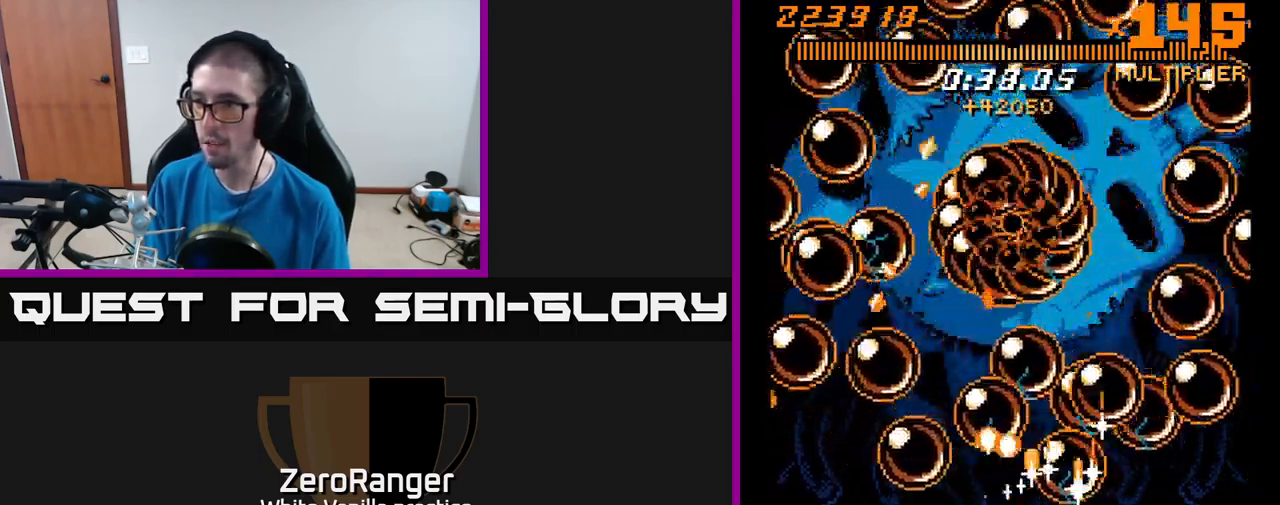
{"buttons": ["A", "DPAD_DOWN", "DPAD_RIGHT"], "right_stick": "center"}
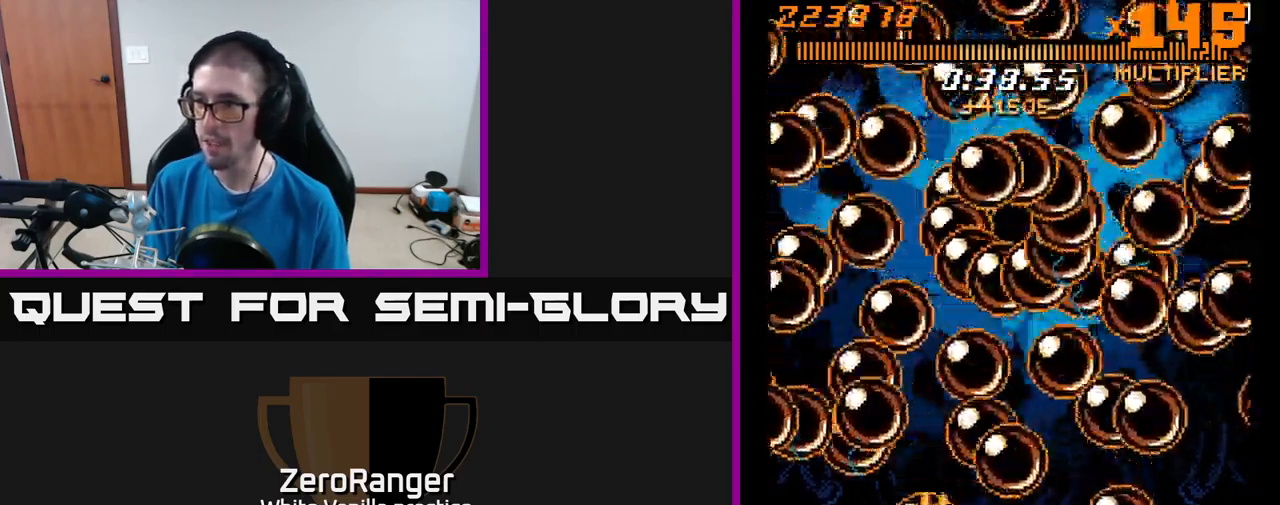
{"buttons": ["A"], "right_stick": "center", "events": [[117, "DPAD_DOWN", "up"], [117, "DPAD_RIGHT", "up"], [167, "DPAD_LEFT", "down"], [167, "DPAD_UP", "down"], [250, "DPAD_LEFT", "up"], [250, "DPAD_UP", "up"], [283, "DPAD_RIGHT", "down"], [400, "DPAD_RIGHT", "up"]]}
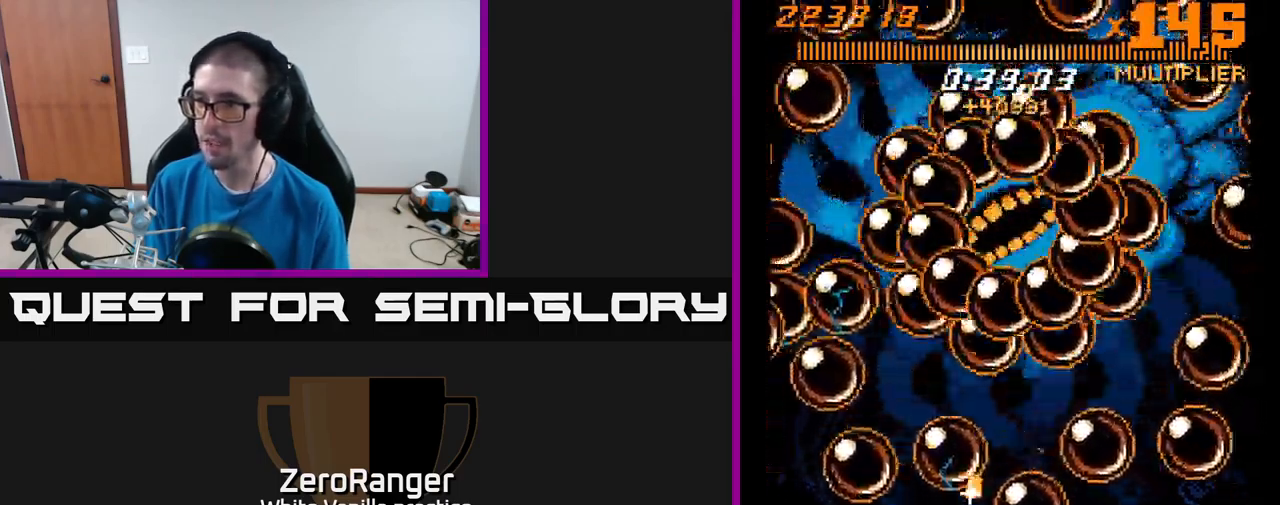
{"buttons": ["A"], "right_stick": "center", "events": [[100, "DPAD_LEFT", "down"], [250, "DPAD_LEFT", "up"], [350, "DPAD_UP", "down"], [450, "DPAD_UP", "up"]]}
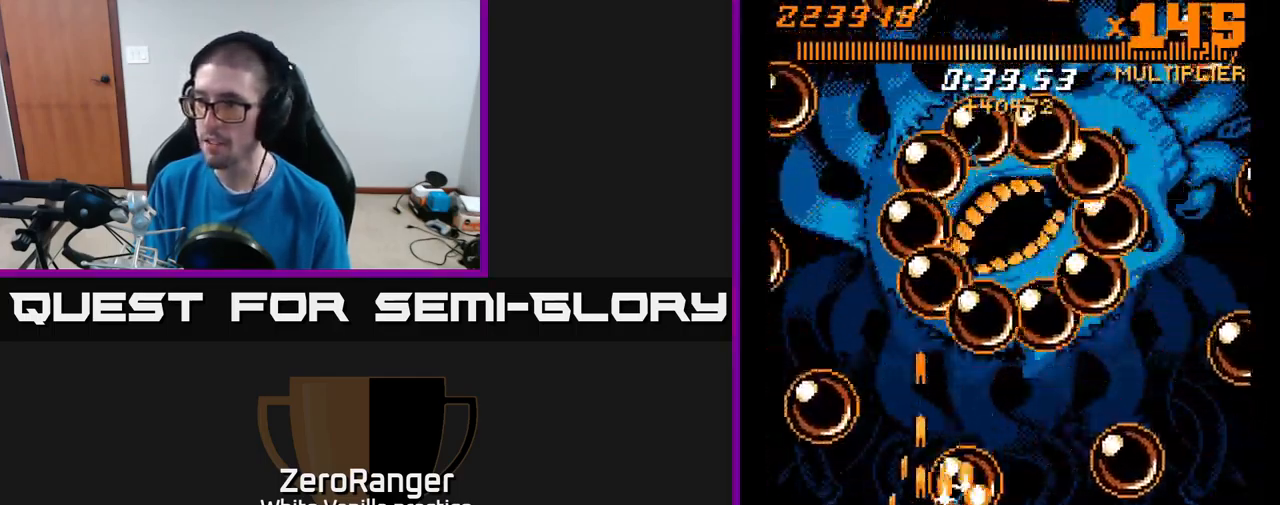
{"buttons": ["A", "DPAD_UP", "DPAD_LEFT"], "right_stick": "center"}
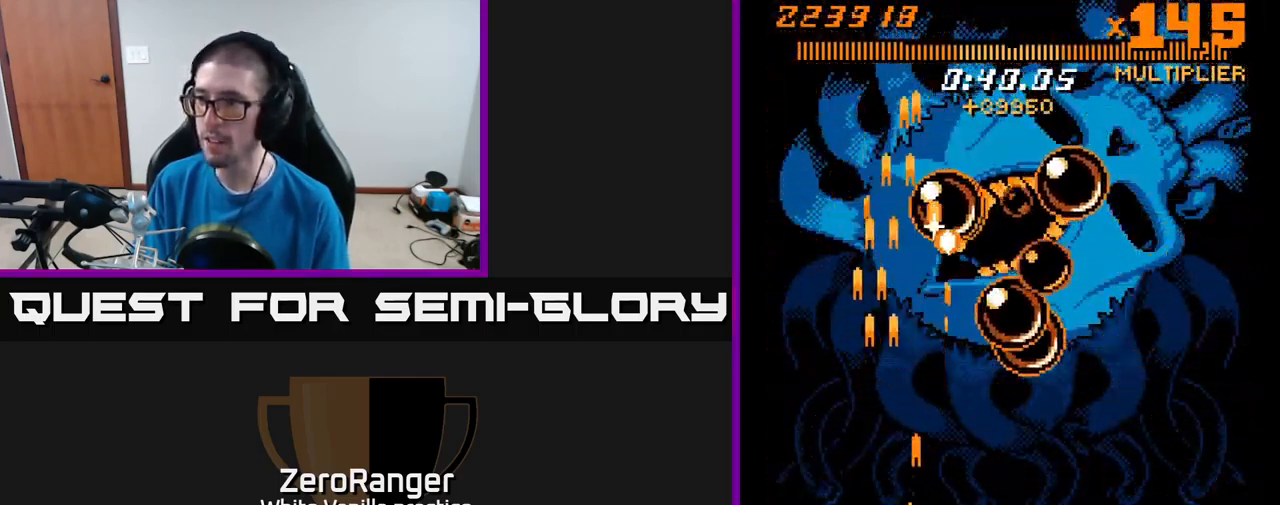
{"buttons": ["A", "DPAD_RIGHT"], "right_stick": "center", "events": [[167, "DPAD_LEFT", "up"], [217, "DPAD_RIGHT", "down"], [250, "DPAD_UP", "up"], [383, "DPAD_RIGHT", "up"], [467, "DPAD_RIGHT", "down"]]}
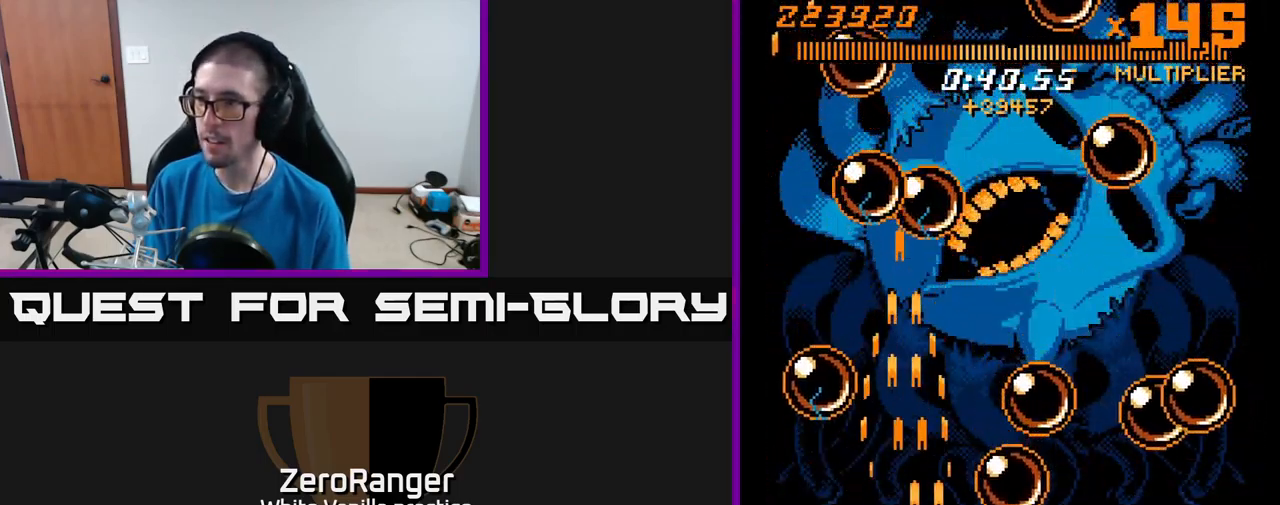
{"buttons": ["A"], "right_stick": "center", "events": [[67, "DPAD_DOWN", "down"], [234, "DPAD_DOWN", "up"], [267, "DPAD_UP", "down"], [284, "DPAD_RIGHT", "up"], [334, "DPAD_UP", "up"]]}
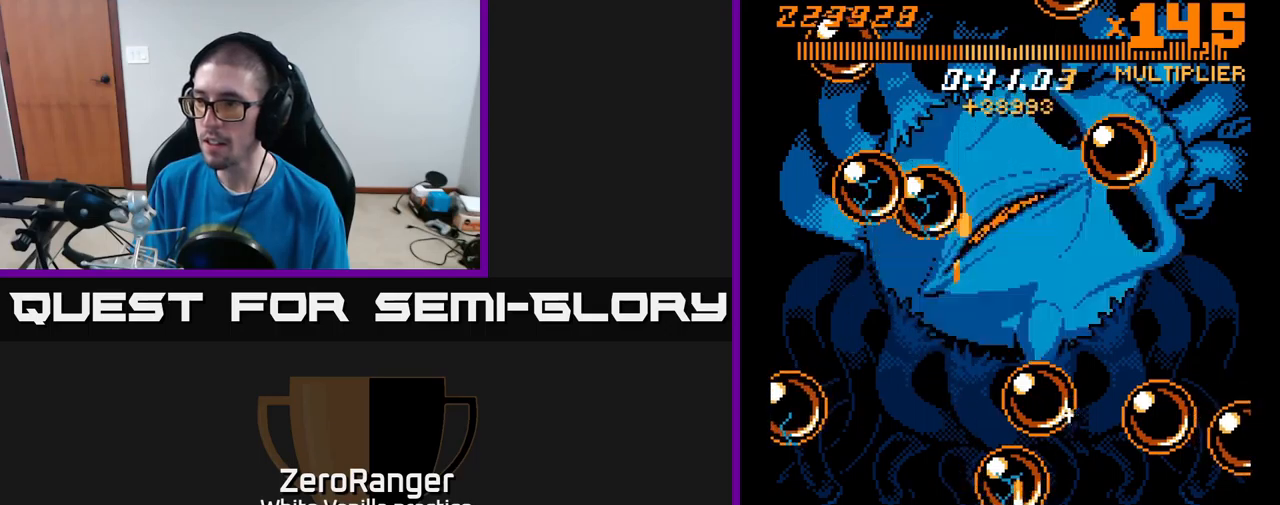
{"buttons": ["A", "DPAD_RIGHT"], "right_stick": "center", "events": [[34, "DPAD_UP", "down"], [134, "DPAD_UP", "up"], [450, "DPAD_RIGHT", "down"]]}
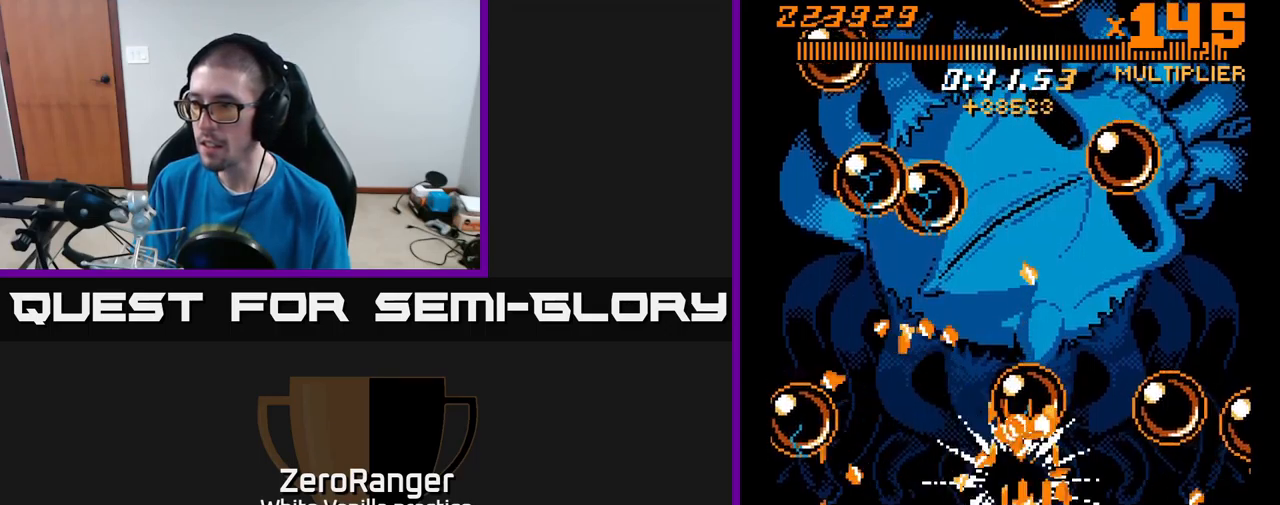
{"buttons": ["A", "DPAD_RIGHT"], "right_stick": "center", "events": [[17, "DPAD_RIGHT", "up"], [34, "DPAD_UP", "down"], [84, "DPAD_LEFT", "down"], [234, "DPAD_LEFT", "up"], [250, "DPAD_UP", "up"], [500, "DPAD_RIGHT", "down"]]}
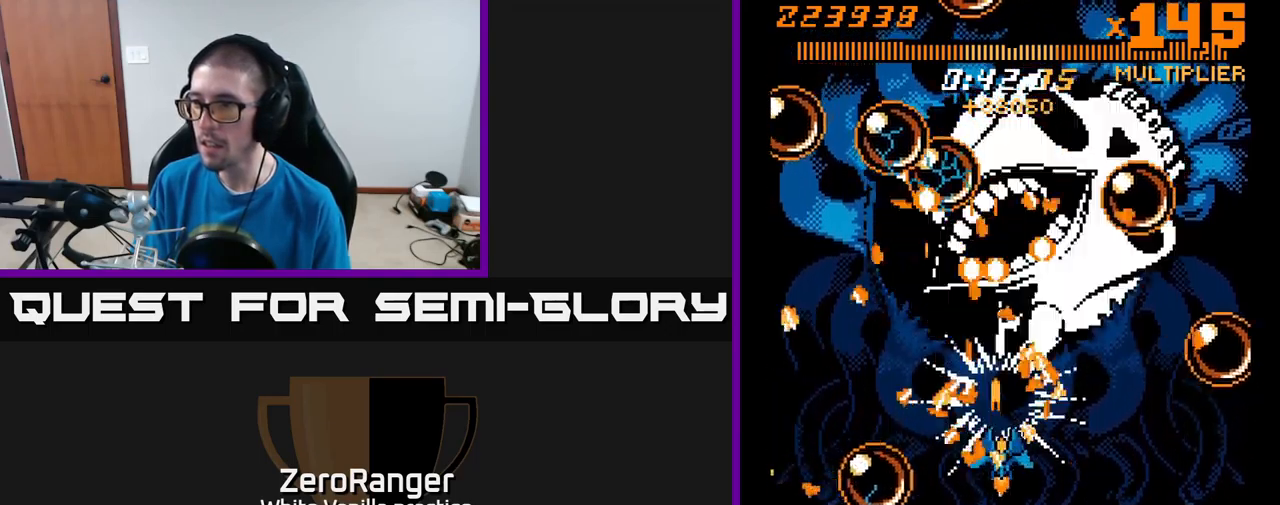
{"buttons": ["X", "DPAD_DOWN", "DPAD_RIGHT"], "right_stick": "center"}
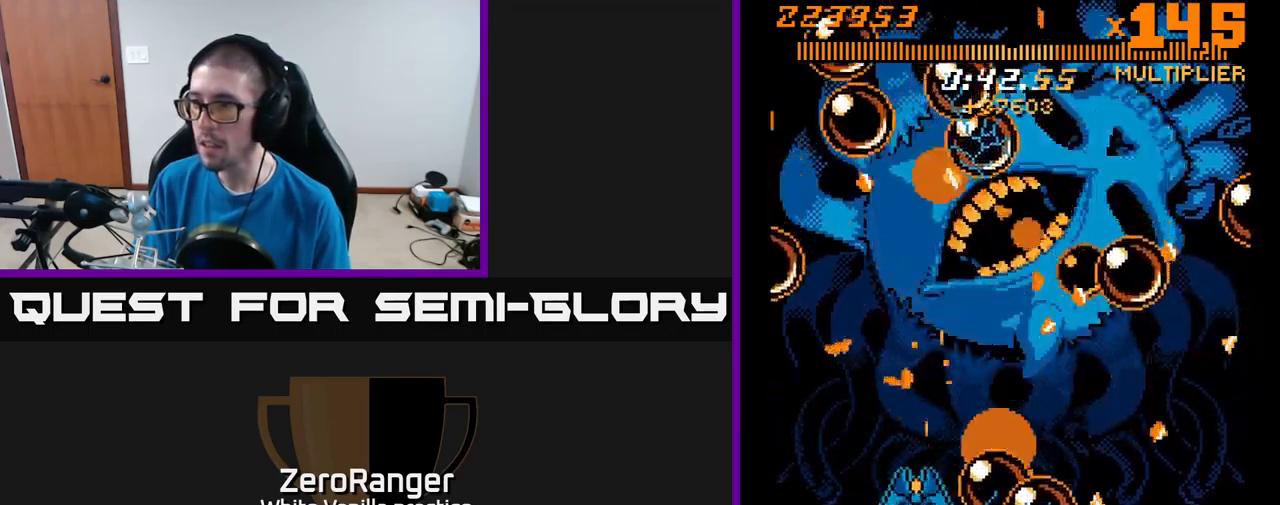
{"buttons": ["A", "DPAD_DOWN", "DPAD_RIGHT"], "right_stick": "center", "events": [[17, "DPAD_RIGHT", "up"], [50, "DPAD_LEFT", "down"], [134, "DPAD_DOWN", "up"], [234, "DPAD_DOWN", "down"], [284, "DPAD_LEFT", "up"], [350, "A", "down"], [400, "DPAD_RIGHT", "down"], [400, "X", "up"]]}
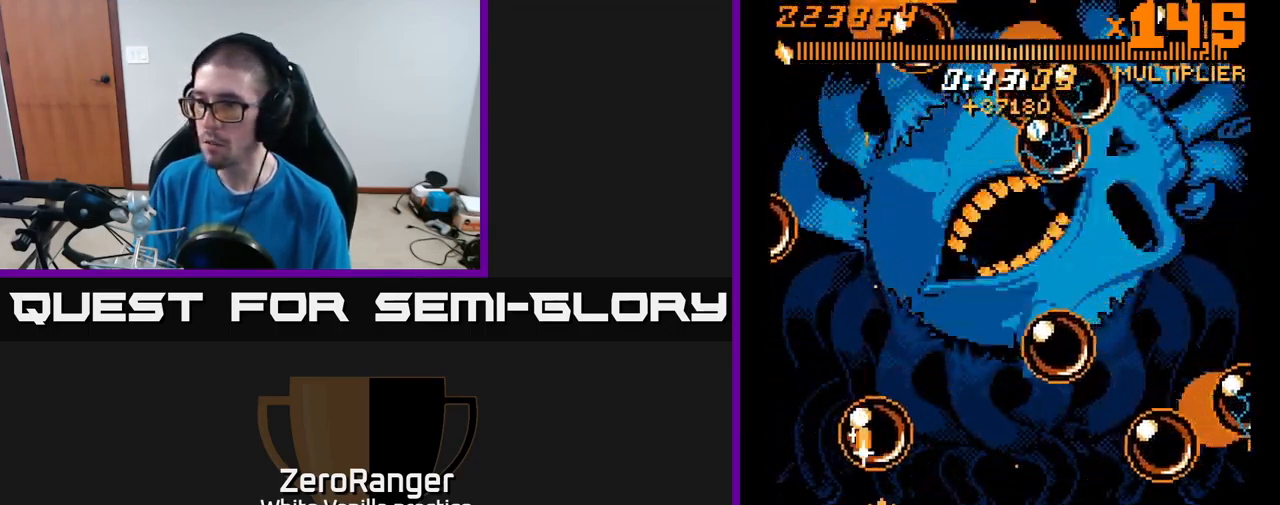
{"buttons": ["A", "X", "DPAD_DOWN"], "right_stick": "center"}
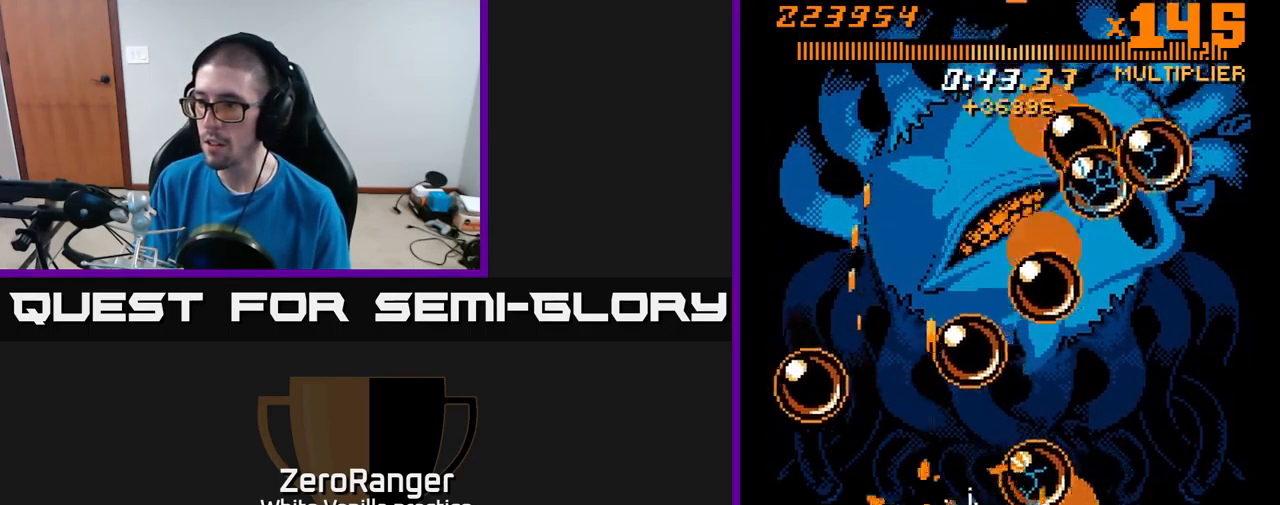
{"buttons": ["DPAD_RIGHT"], "right_stick": "center", "events": [[34, "X", "up"], [50, "DPAD_DOWN", "up"], [50, "DPAD_LEFT", "down"], [200, "DPAD_LEFT", "up"], [434, "DPAD_RIGHT", "down"], [484, "A", "up"]]}
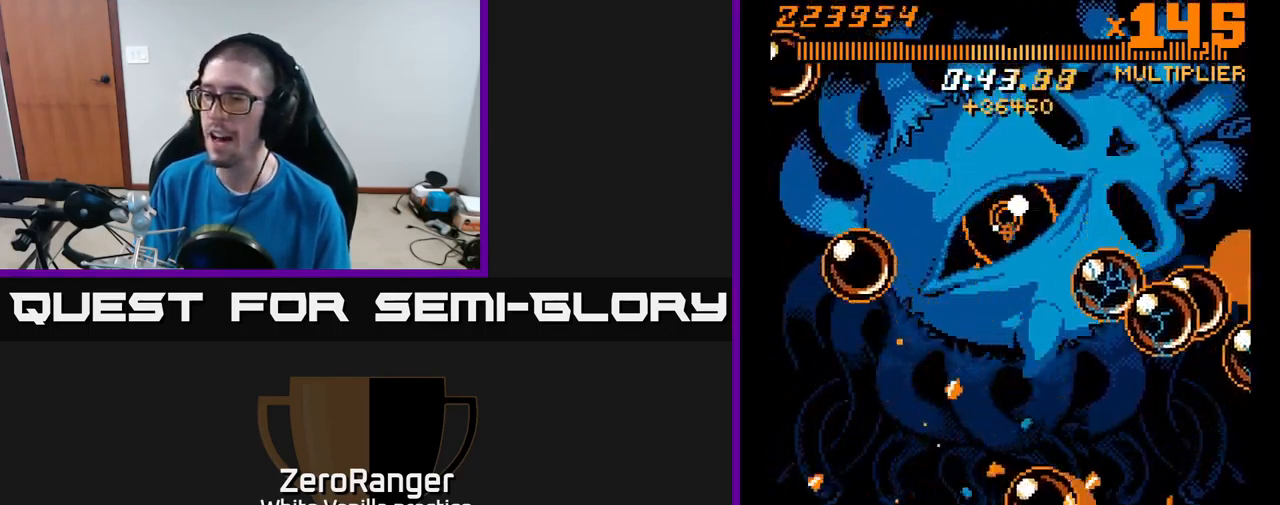
{"buttons": ["X", "DPAD_UP", "DPAD_RIGHT"], "right_stick": "center", "events": [[84, "A", "down"], [100, "X", "down"], [167, "DPAD_UP", "down"], [234, "DPAD_RIGHT", "up"], [267, "DPAD_RIGHT", "down"], [417, "A", "up"]]}
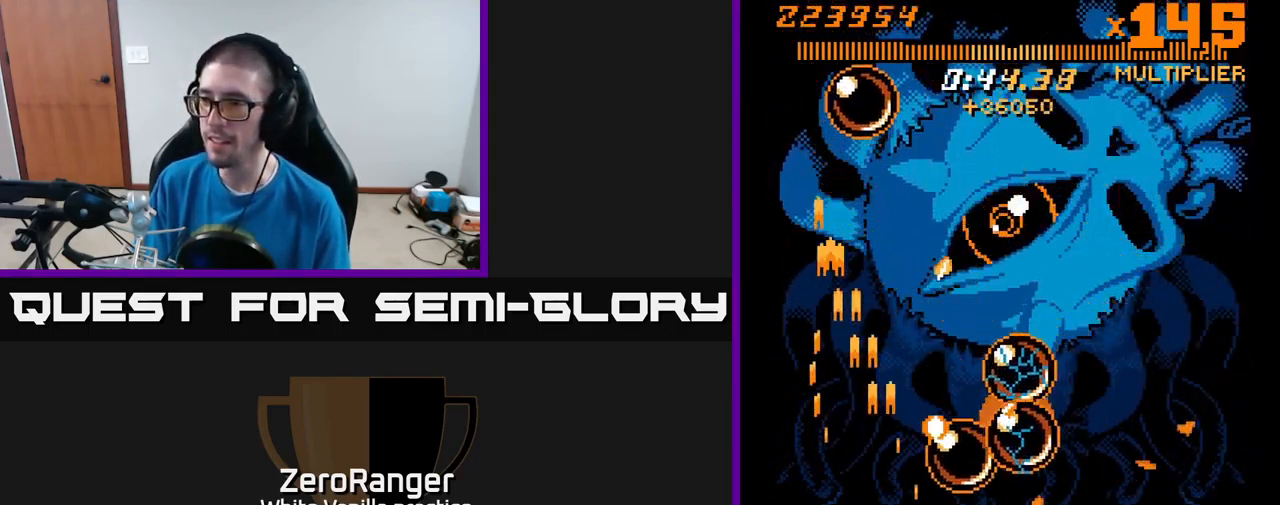
{"buttons": ["X", "DPAD_UP"], "right_stick": "center", "events": [[267, "DPAD_RIGHT", "up"]]}
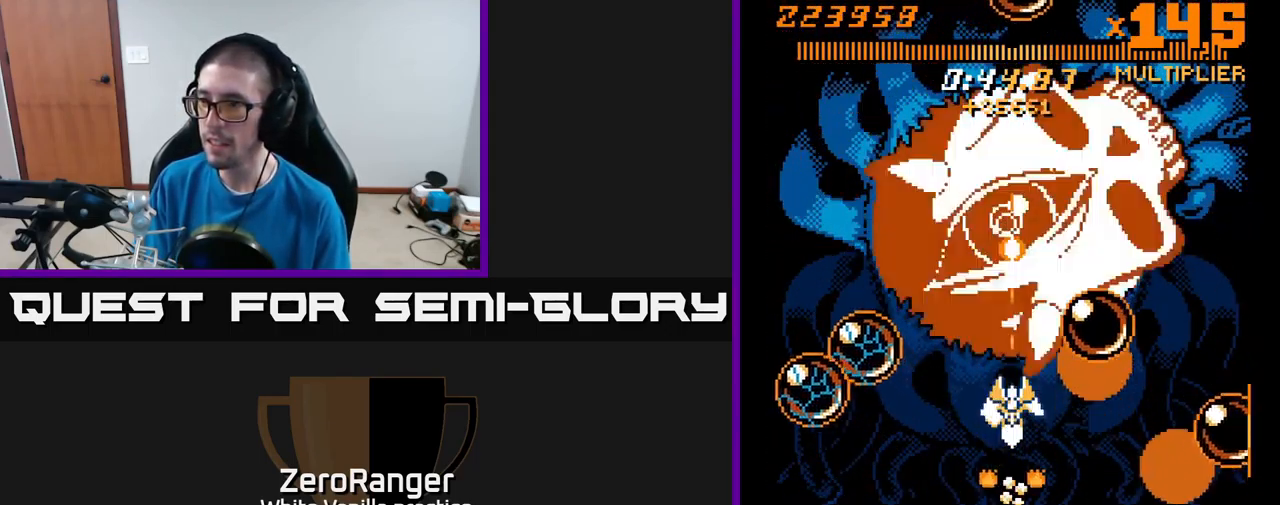
{"buttons": ["A", "DPAD_DOWN"], "right_stick": "center", "events": [[134, "A", "down"], [134, "DPAD_LEFT", "down"], [184, "X", "up"], [200, "DPAD_LEFT", "up"], [434, "DPAD_UP", "up"], [484, "DPAD_DOWN", "down"]]}
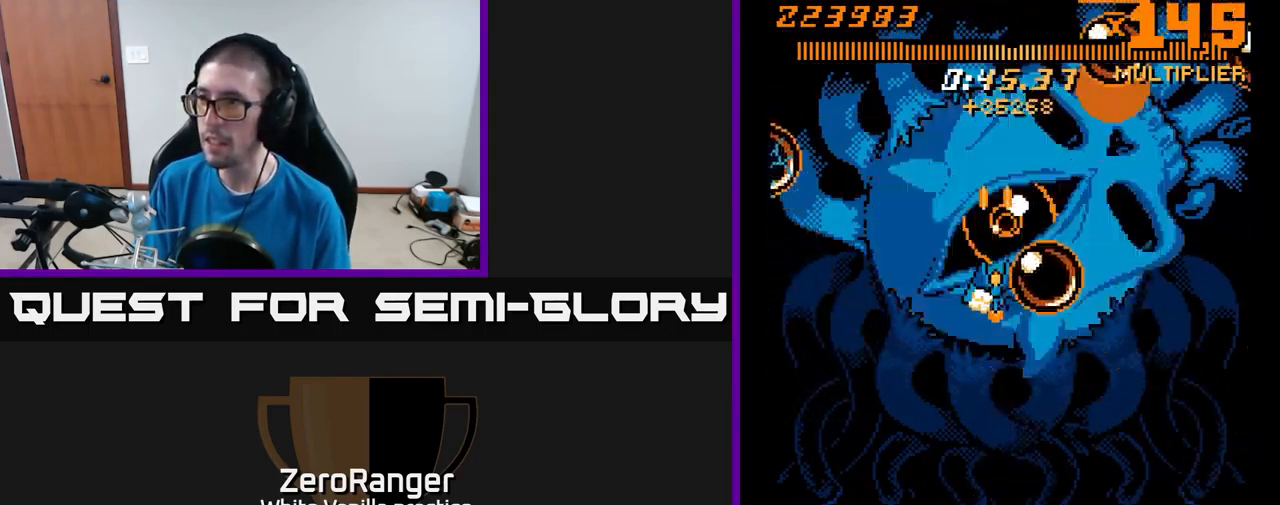
{"buttons": ["A", "DPAD_DOWN"], "right_stick": "center", "events": [[251, "DPAD_RIGHT", "down"], [301, "DPAD_DOWN", "up"], [367, "DPAD_RIGHT", "up"], [401, "DPAD_LEFT", "down"], [434, "DPAD_DOWN", "down"], [484, "DPAD_LEFT", "up"]]}
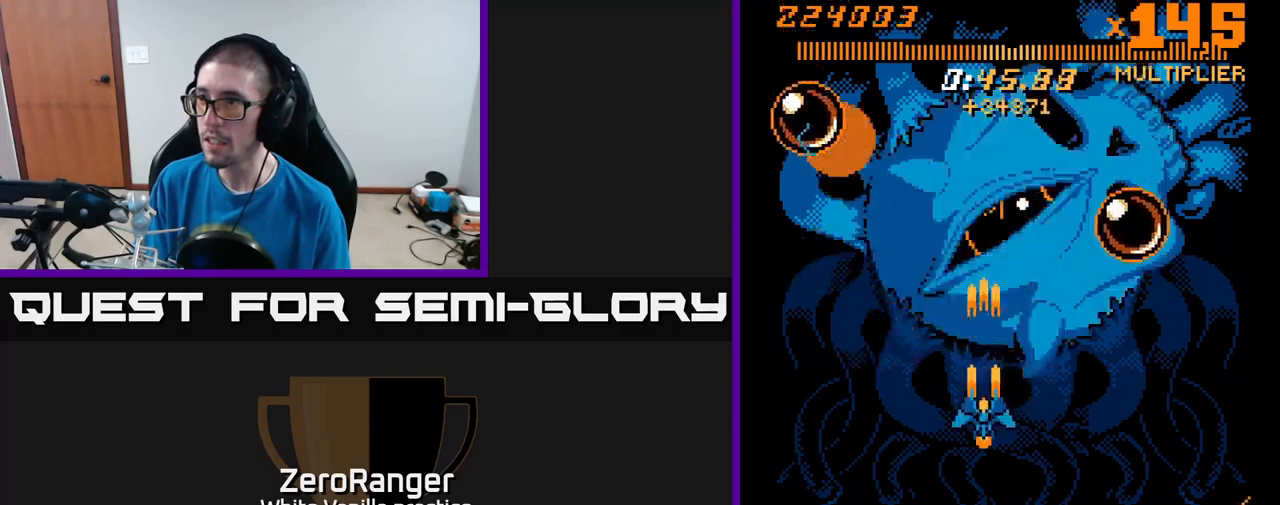
{"buttons": ["A"], "right_stick": "center", "events": [[200, "DPAD_RIGHT", "down"], [250, "DPAD_RIGHT", "up"], [300, "DPAD_LEFT", "down"], [350, "DPAD_LEFT", "up"], [433, "DPAD_DOWN", "up"]]}
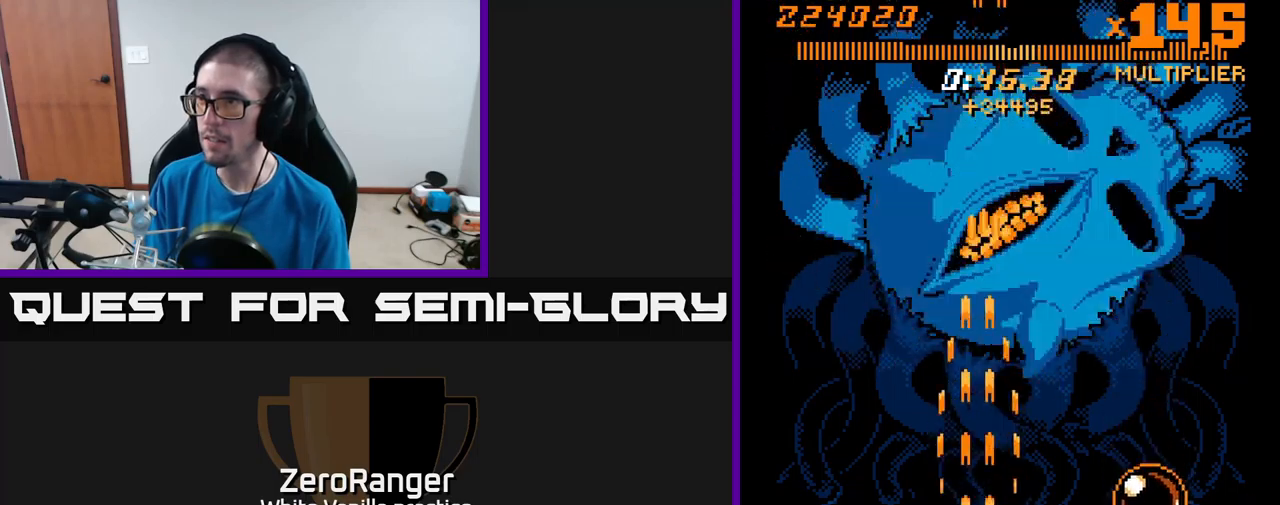
{"buttons": ["A", "DPAD_DOWN"], "right_stick": "center", "events": [[116, "DPAD_RIGHT", "down"], [183, "DPAD_RIGHT", "up"], [500, "DPAD_DOWN", "down"]]}
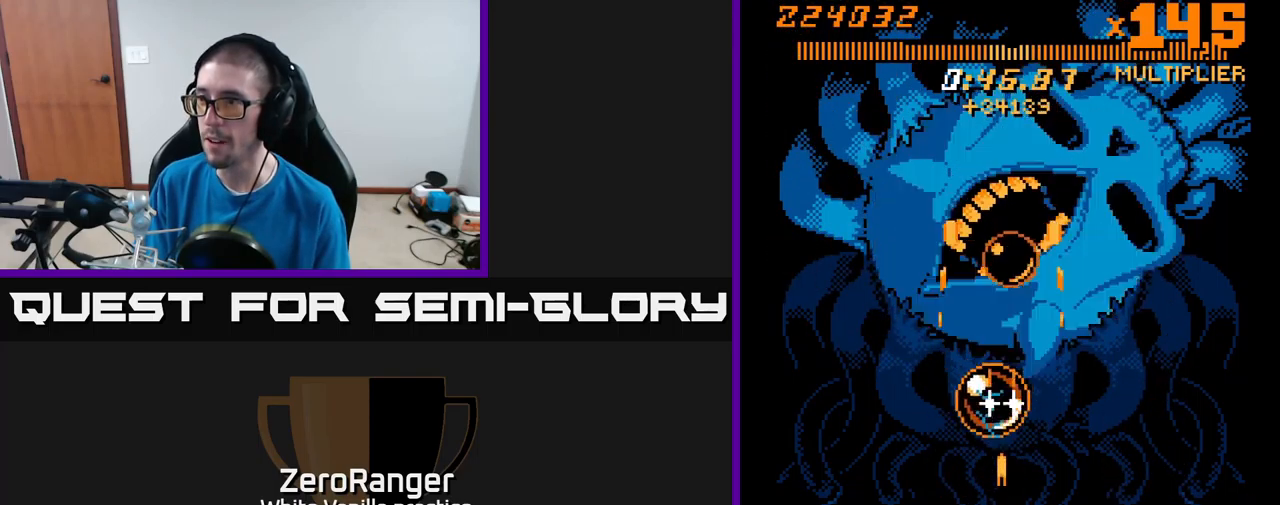
{"buttons": ["A", "DPAD_RIGHT"], "right_stick": "center", "events": [[216, "DPAD_DOWN", "up"], [300, "DPAD_RIGHT", "down"], [366, "DPAD_DOWN", "down"], [433, "DPAD_DOWN", "up"]]}
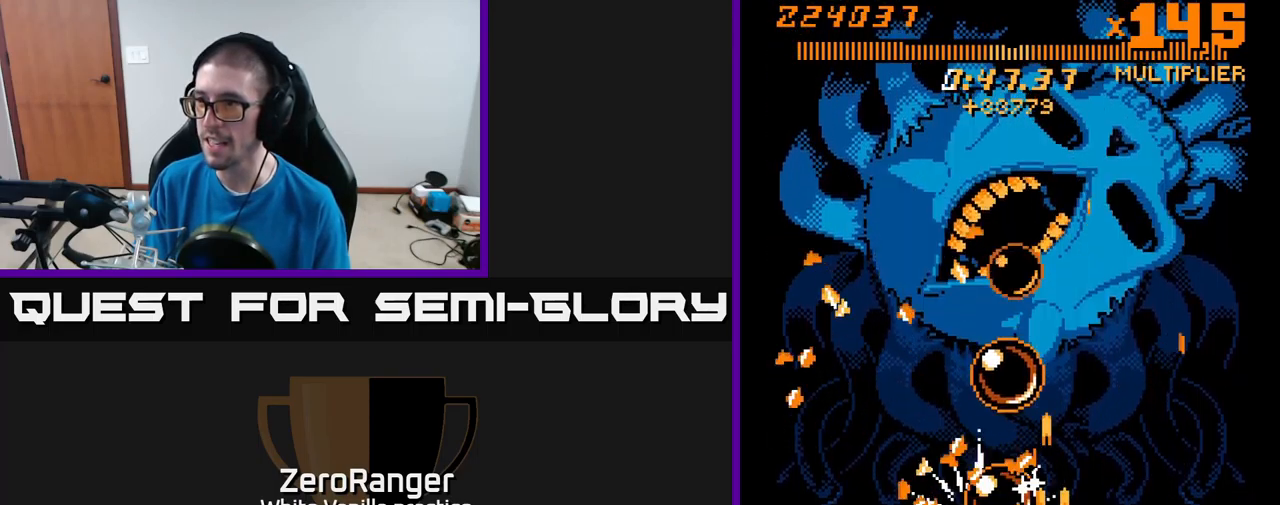
{"buttons": ["X", "DPAD_UP"], "right_stick": "center", "events": [[33, "DPAD_RIGHT", "up"], [33, "DPAD_UP", "down"], [133, "DPAD_RIGHT", "down"], [266, "X", "down"], [350, "A", "up"], [433, "DPAD_RIGHT", "up"]]}
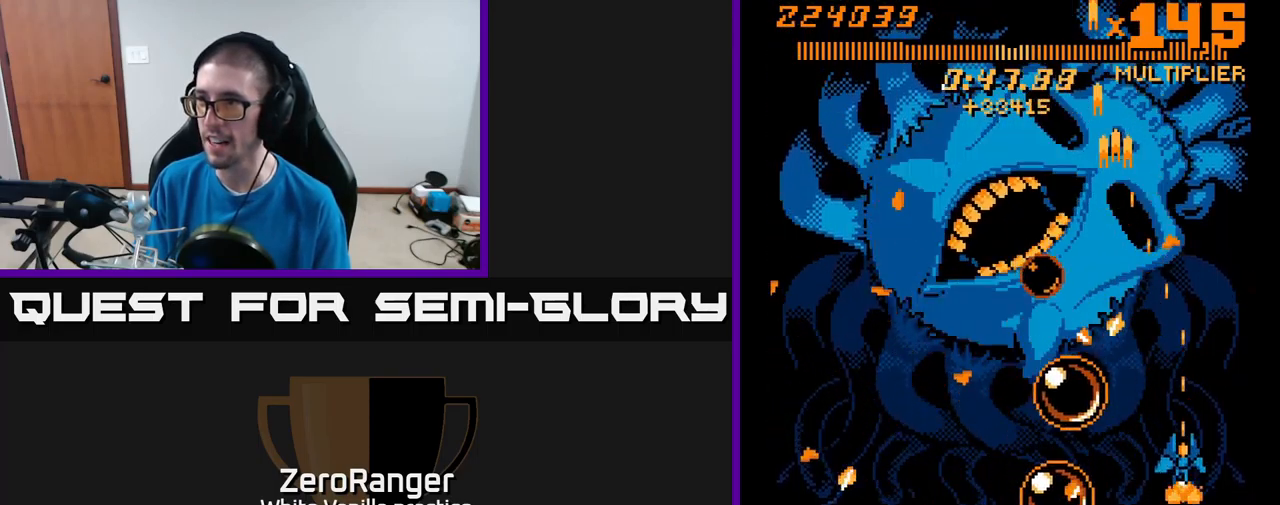
{"buttons": ["X", "DPAD_UP"], "right_stick": "center", "events": [[233, "DPAD_RIGHT", "down"], [333, "DPAD_RIGHT", "up"]]}
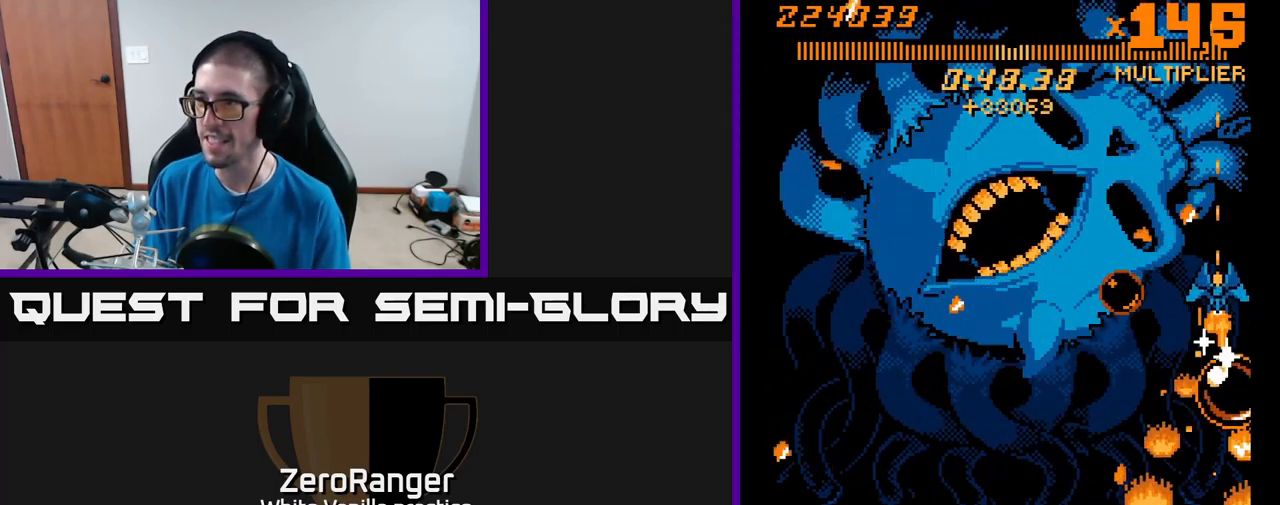
{"buttons": ["X", "DPAD_UP", "DPAD_LEFT"], "right_stick": "center", "events": [[366, "DPAD_LEFT", "down"]]}
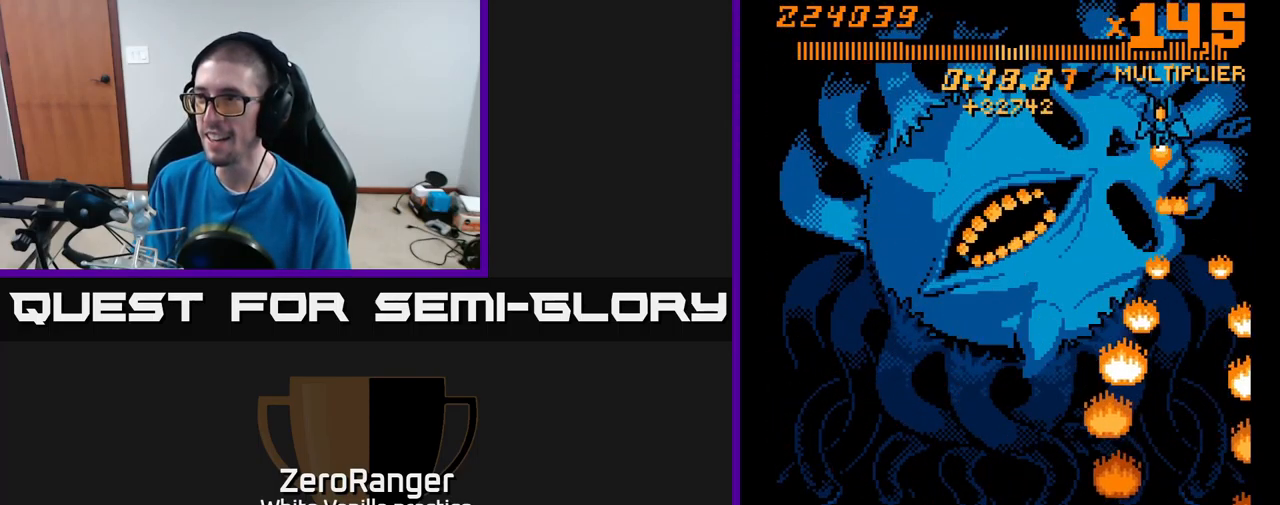
{"buttons": ["A", "DPAD_DOWN", "DPAD_LEFT"], "right_stick": "center", "events": [[66, "DPAD_UP", "up"], [166, "DPAD_DOWN", "down"], [200, "A", "down"], [316, "X", "up"]]}
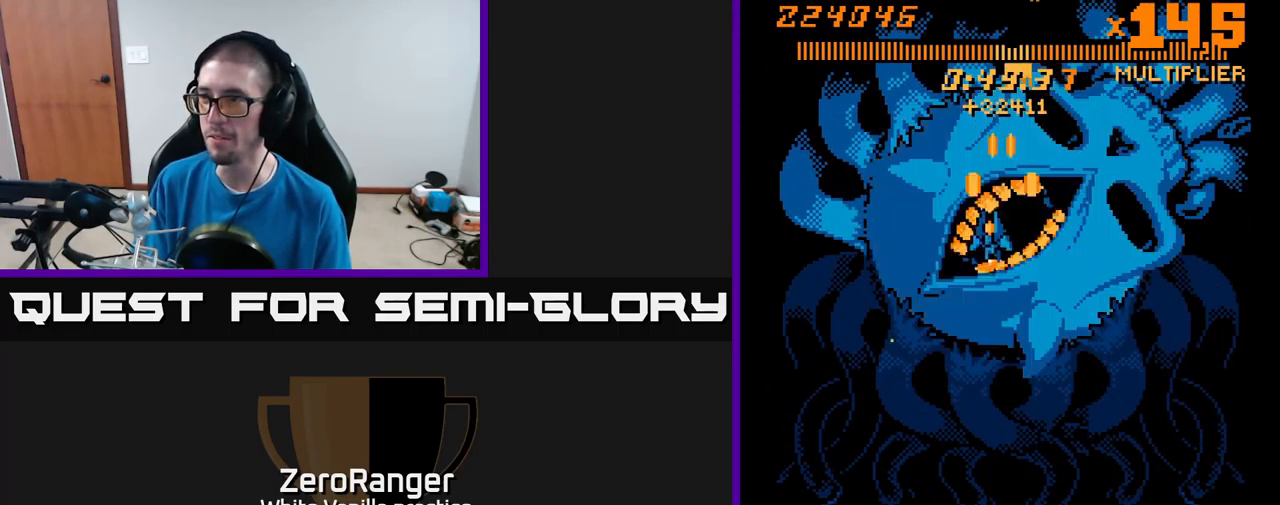
{"buttons": ["A", "DPAD_DOWN"], "right_stick": "center", "events": [[500, "DPAD_LEFT", "up"]]}
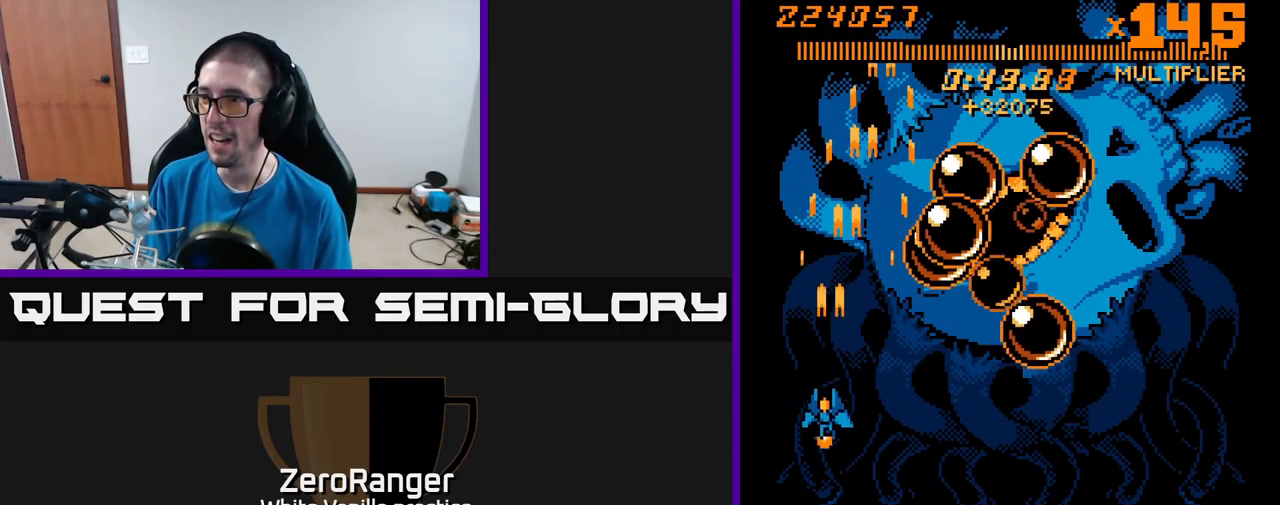
{"buttons": ["A", "DPAD_DOWN", "DPAD_RIGHT"], "right_stick": "center", "events": [[100, "DPAD_RIGHT", "down"]]}
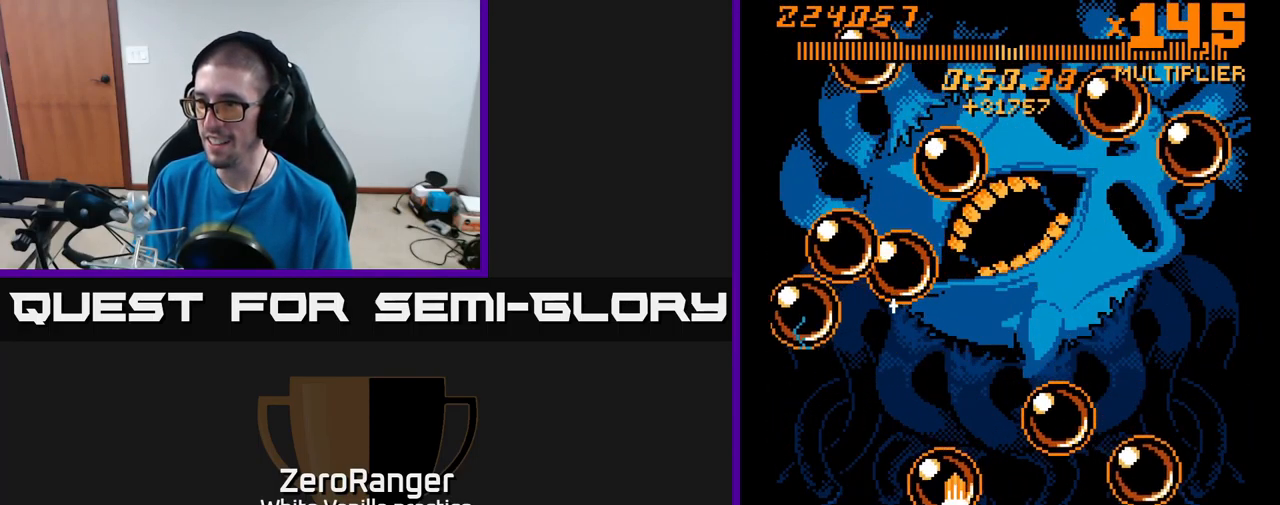
{"buttons": ["A", "DPAD_UP", "DPAD_LEFT"], "right_stick": "center", "events": [[100, "DPAD_DOWN", "up"], [166, "DPAD_UP", "down"], [183, "DPAD_RIGHT", "up"], [466, "DPAD_LEFT", "down"]]}
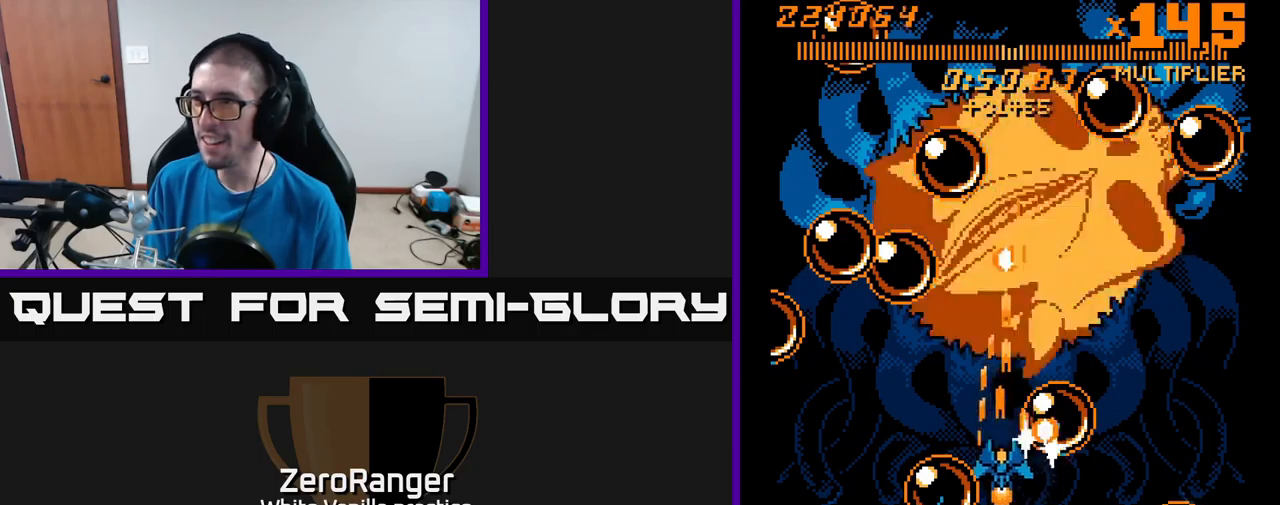
{"buttons": ["A"], "right_stick": "center", "events": [[83, "DPAD_LEFT", "up"], [400, "DPAD_RIGHT", "down"], [483, "DPAD_UP", "up"], [500, "DPAD_RIGHT", "up"]]}
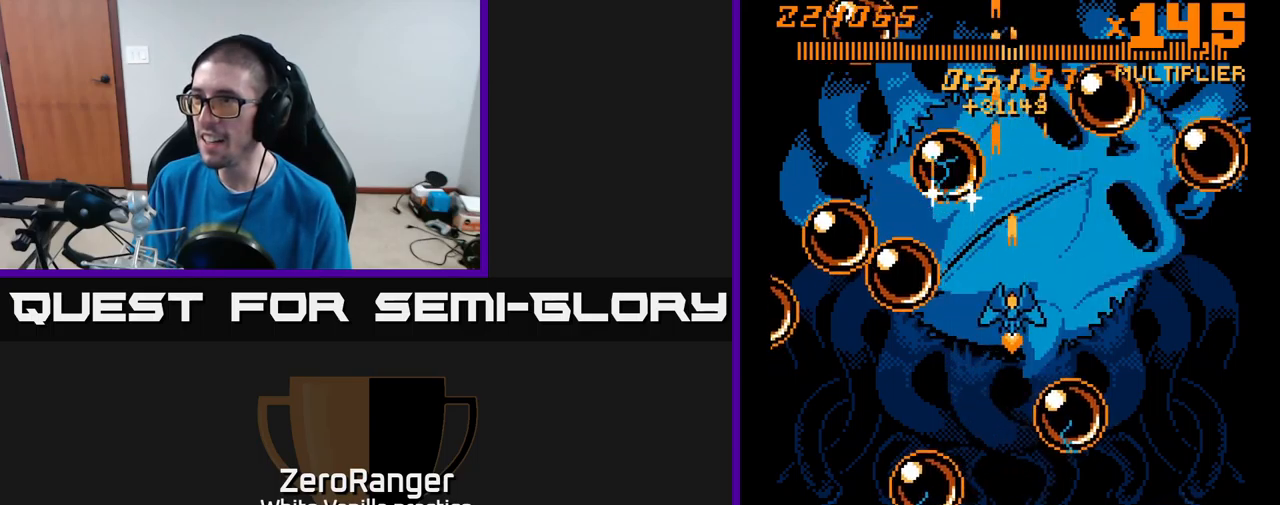
{"buttons": ["A"], "right_stick": "center", "events": [[200, "DPAD_DOWN", "down"], [367, "DPAD_DOWN", "up"]]}
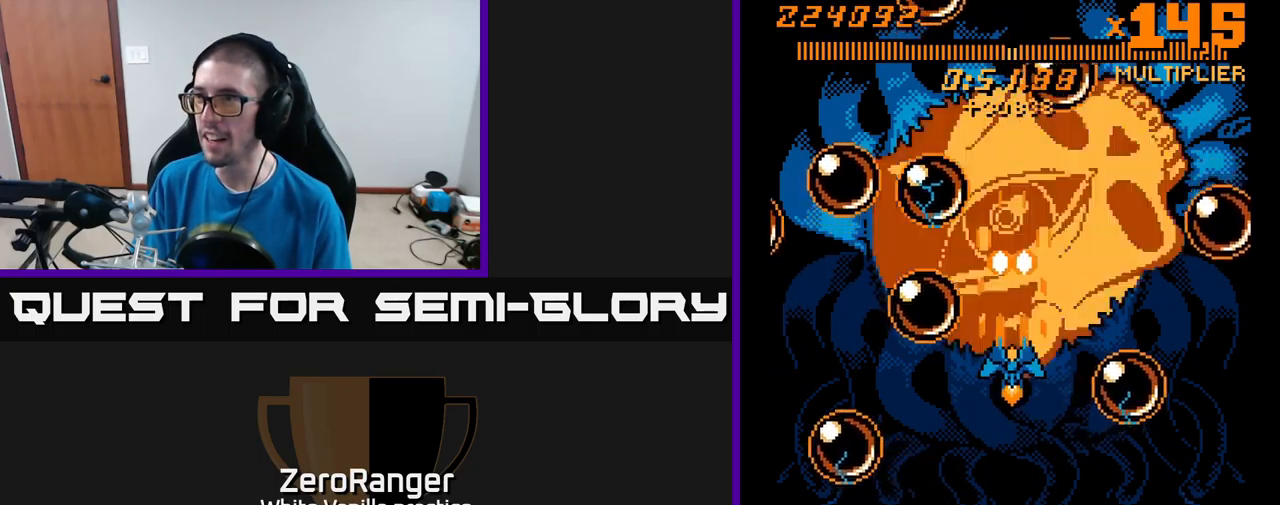
{"buttons": ["A", "DPAD_DOWN", "DPAD_LEFT"], "right_stick": "center", "events": [[83, "DPAD_RIGHT", "down"], [133, "DPAD_RIGHT", "up"], [333, "DPAD_DOWN", "down"], [333, "DPAD_RIGHT", "down"], [350, "DPAD_RIGHT", "up"], [467, "DPAD_LEFT", "down"]]}